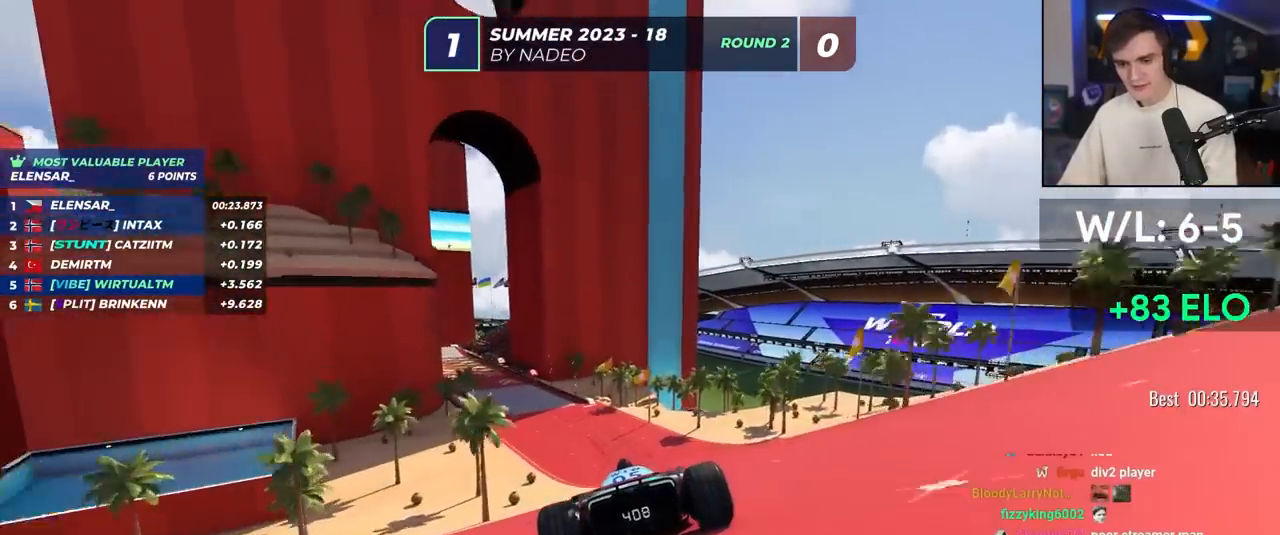
Gameplay with keyboard; each line is a JSON object with the keys held at the frame after it. "events" lists presses ("down") and releases ("up") of "brake", "down", "left", "right" and "up" between this image and that frame as [ms after this image, input, new state], when the widget could be followed in between. No other keys are recorded. Mouse input is not recorded. Key names are as the overlay labels them; some are game actions (e.g. jump) rather than physical keys.
{"keys": ["up"], "events": [[150, "left", "down"], [383, "left", "up"]]}
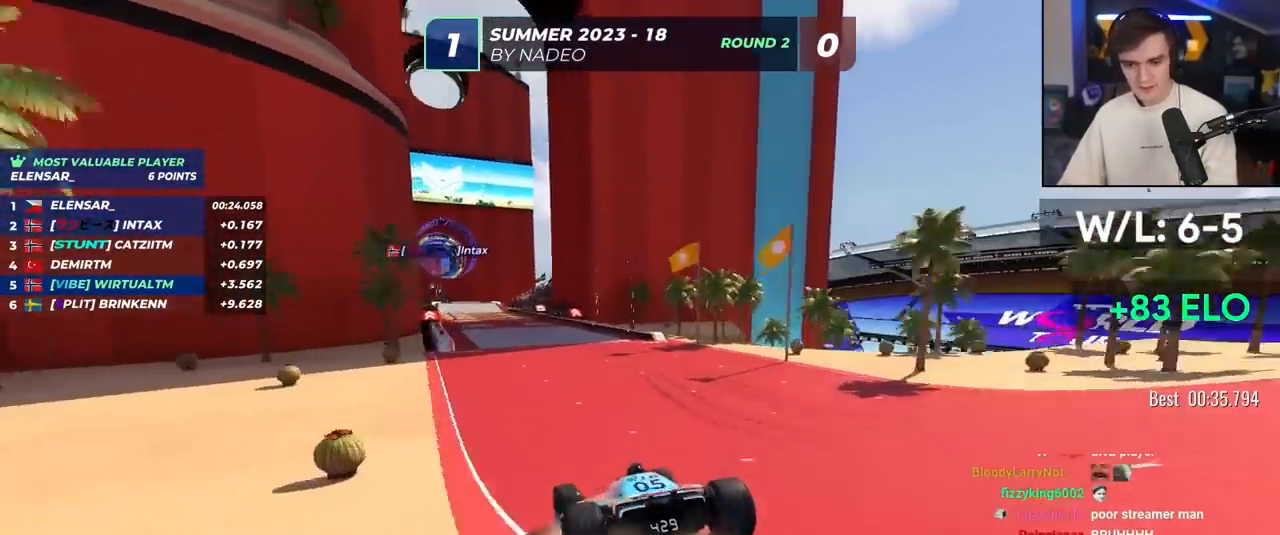
{"keys": ["left", "up"], "events": [[67, "left", "down"], [117, "left", "up"], [250, "right", "down"], [350, "right", "up"], [400, "left", "down"]]}
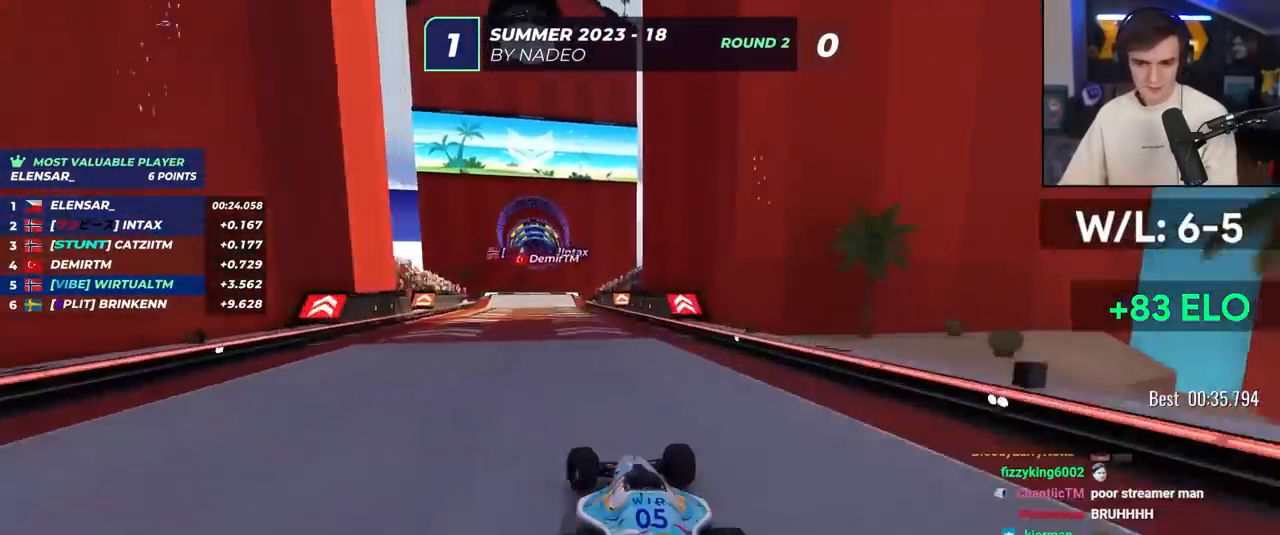
{"keys": ["up"], "events": [[33, "left", "up"], [133, "left", "down"], [317, "left", "up"]]}
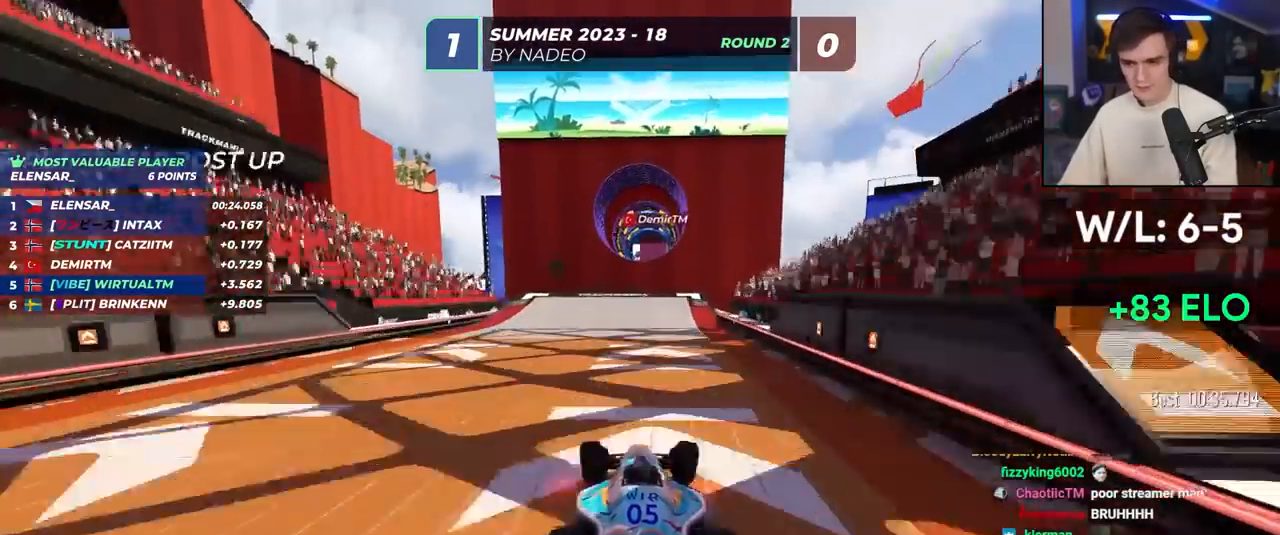
{"keys": ["up"], "events": [[50, "right", "down"], [183, "right", "up"], [233, "left", "down"], [333, "left", "up"]]}
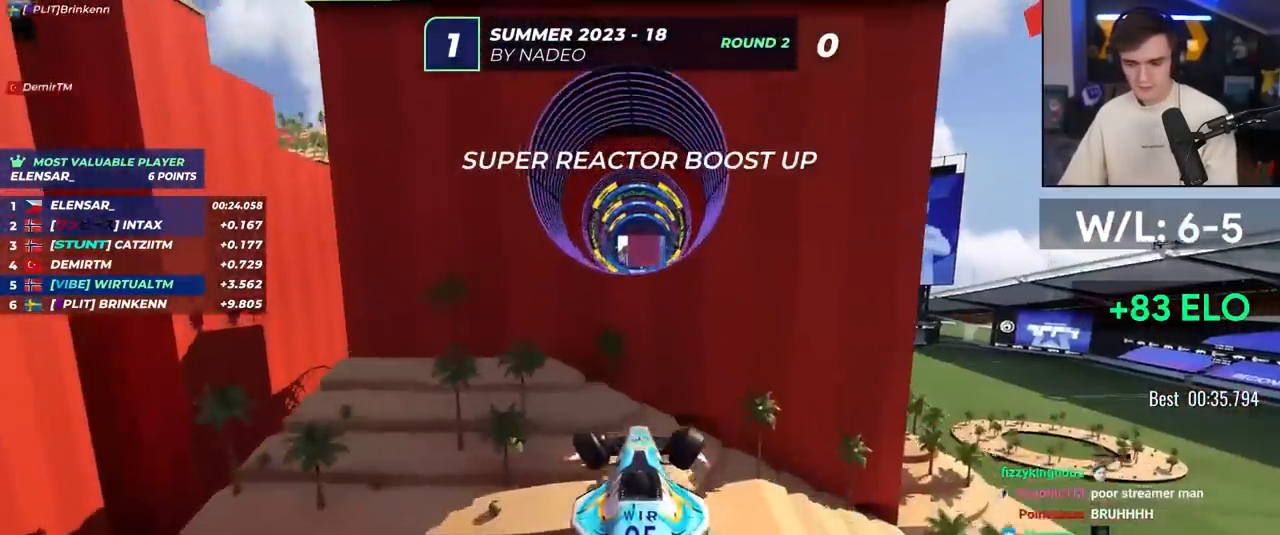
{"keys": ["up"], "events": []}
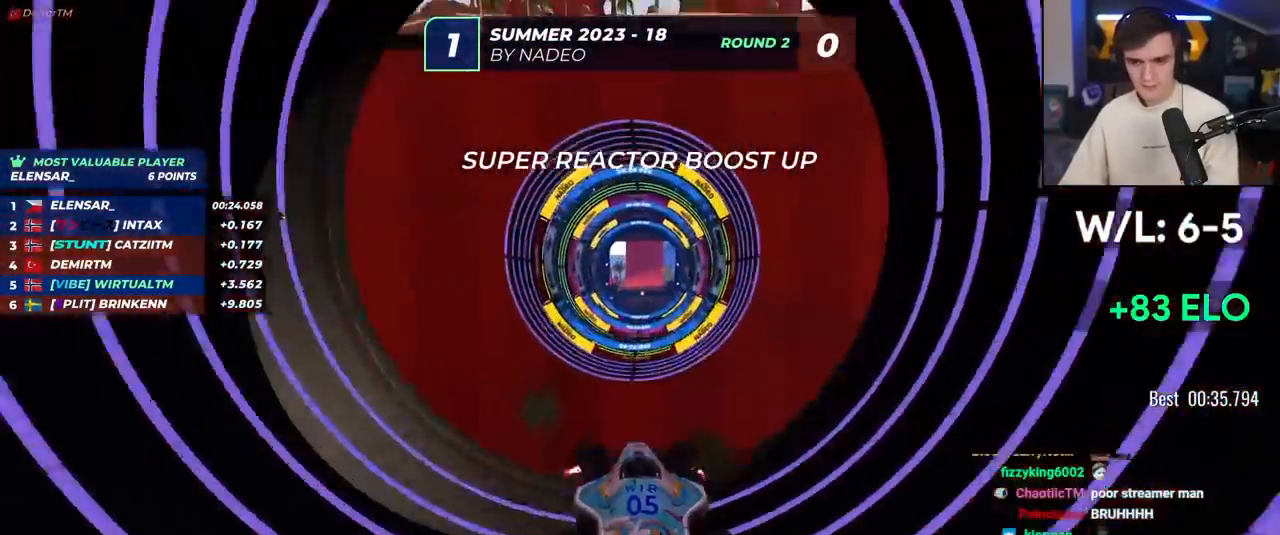
{"keys": ["up"], "events": [[33, "right", "down"], [83, "right", "up"]]}
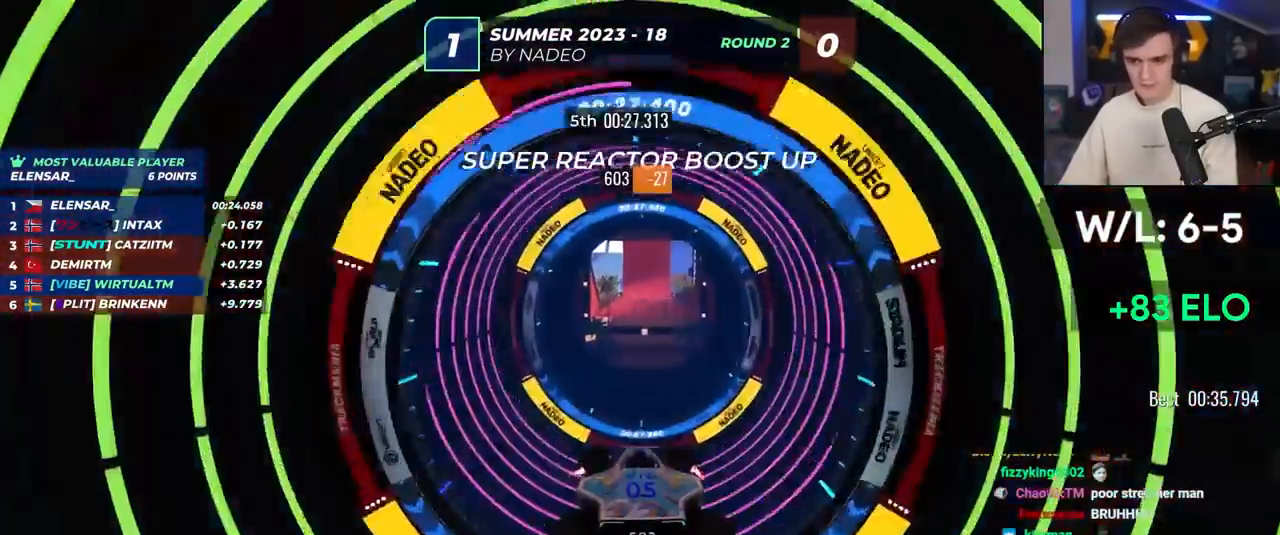
{"keys": ["up"], "events": [[100, "right", "down"], [150, "right", "up"]]}
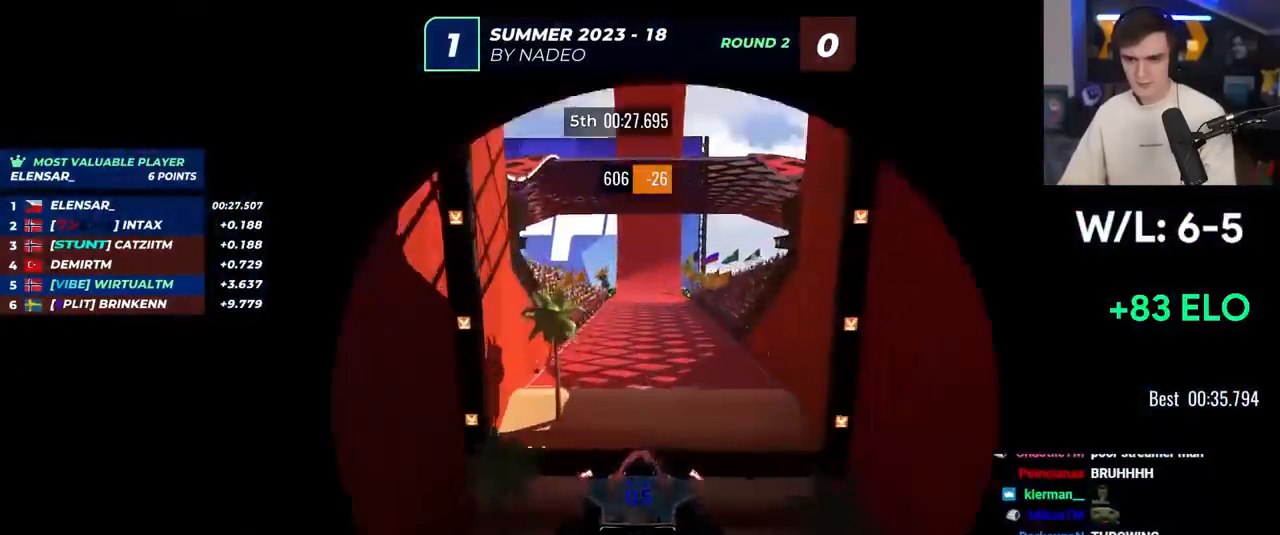
{"keys": ["up"], "events": []}
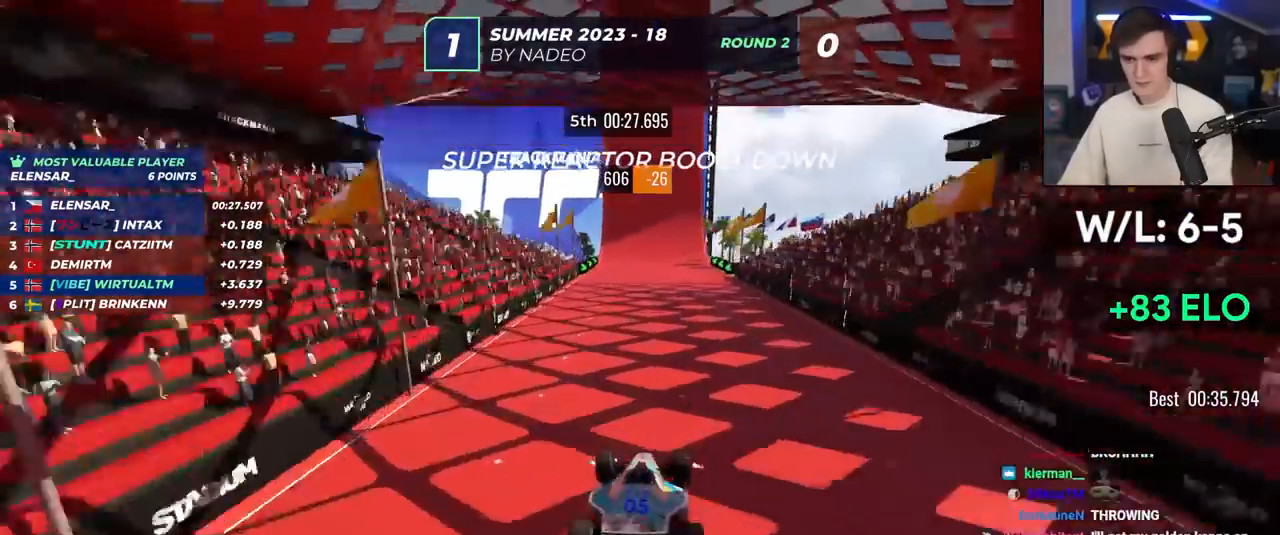
{"keys": ["up"], "events": [[317, "left", "down"], [367, "left", "up"]]}
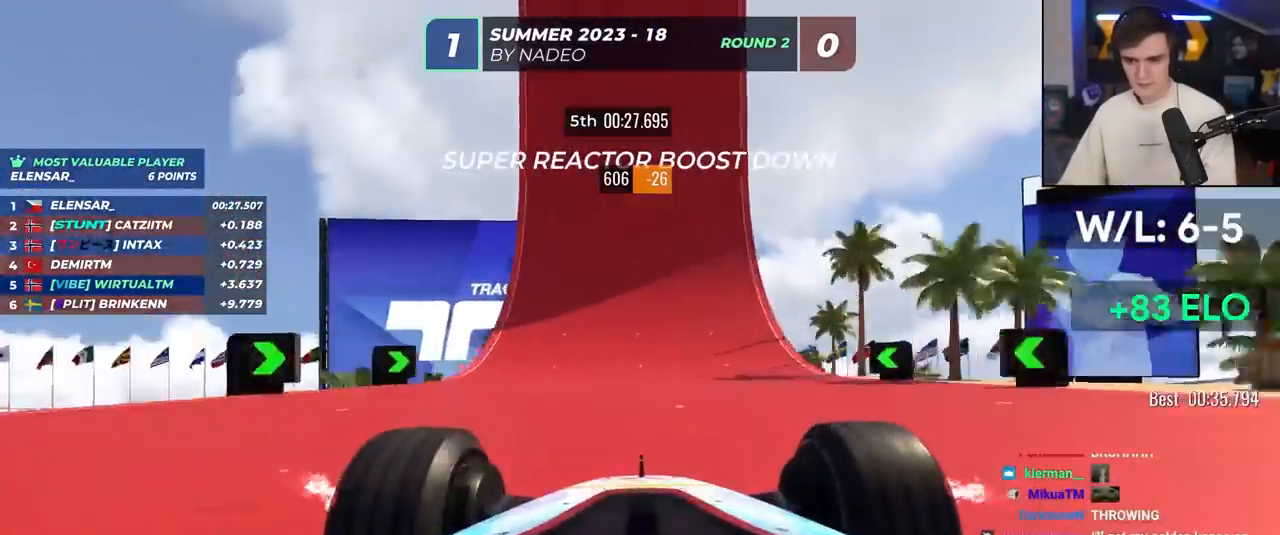
{"keys": ["up"], "events": []}
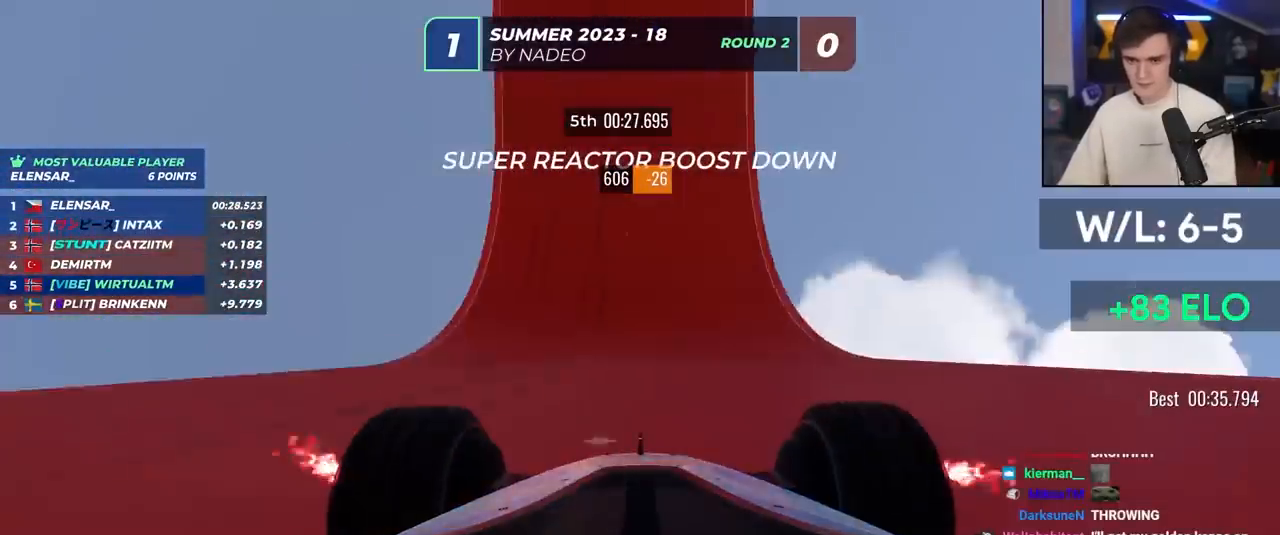
{"keys": ["right", "up"], "events": [[200, "left", "down"], [350, "left", "up"], [433, "right", "down"]]}
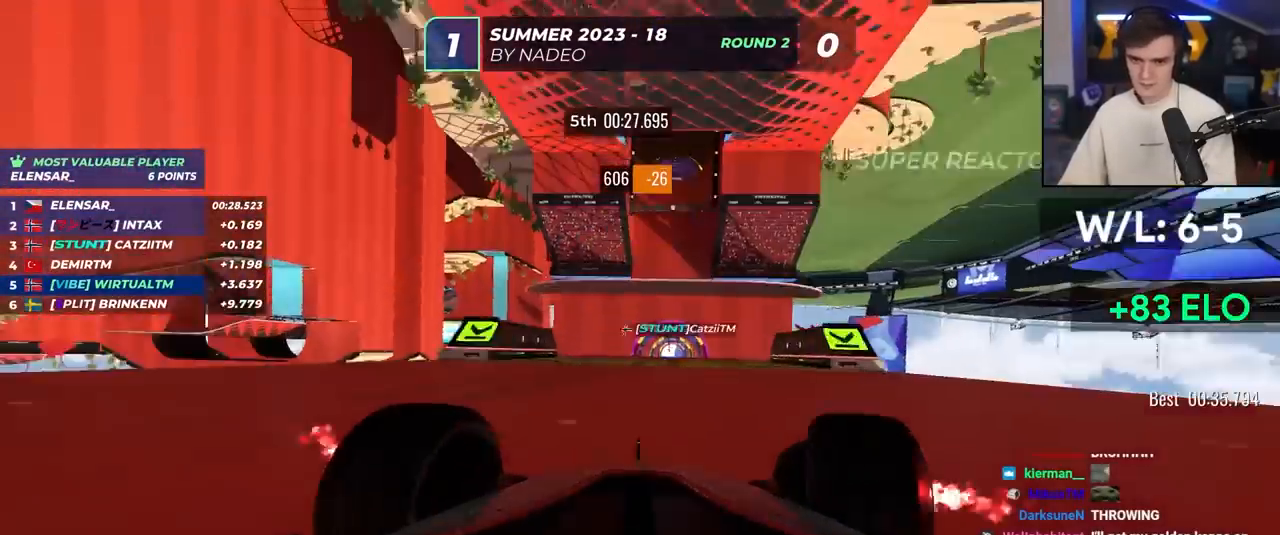
{"keys": ["up"], "events": [[33, "right", "up"], [183, "right", "down"], [267, "right", "up"], [367, "left", "down"], [450, "left", "up"]]}
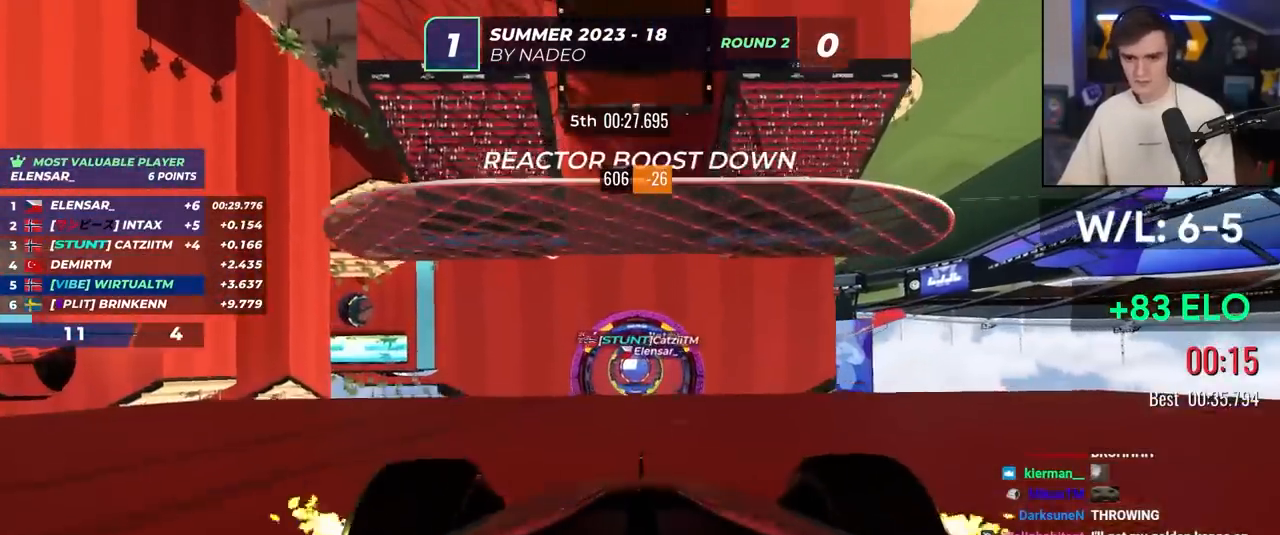
{"keys": ["up"], "events": [[200, "right", "down"], [467, "right", "up"]]}
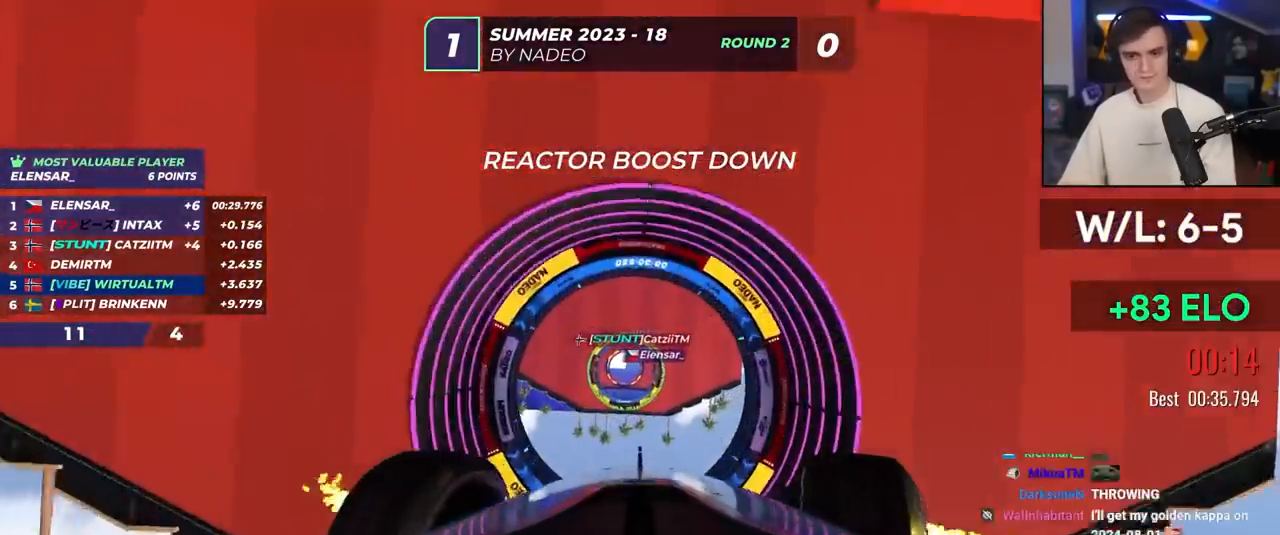
{"keys": ["left", "up"], "events": [[117, "left", "down"], [167, "left", "up"], [350, "left", "down"]]}
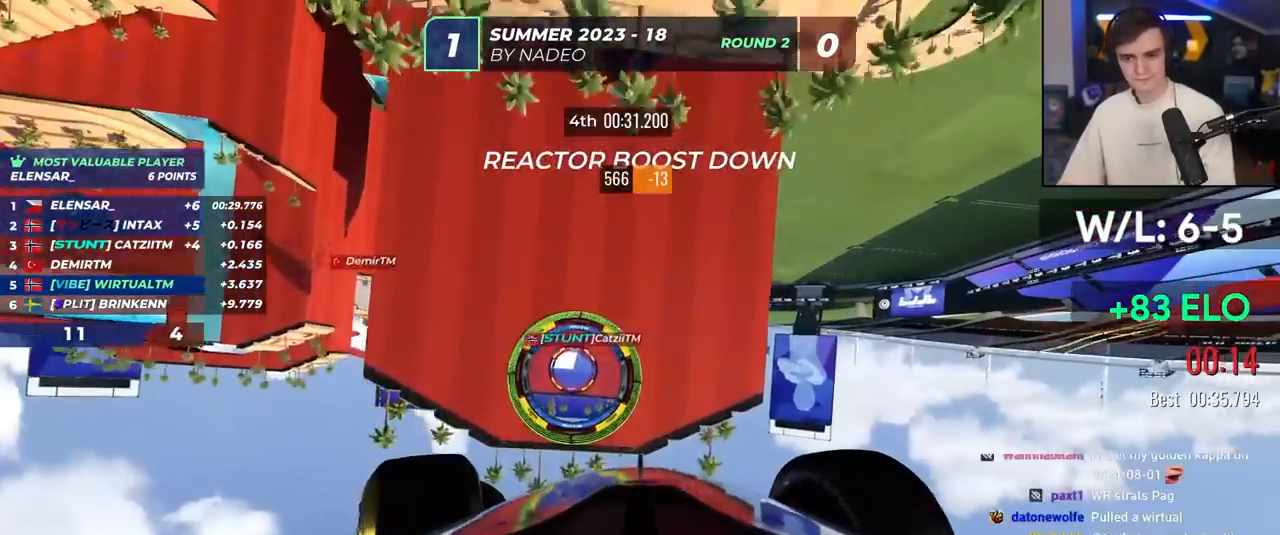
{"keys": ["right", "up"], "events": [[33, "left", "up"], [133, "left", "down"], [217, "left", "up"], [317, "left", "down"], [417, "left", "up"], [500, "right", "down"]]}
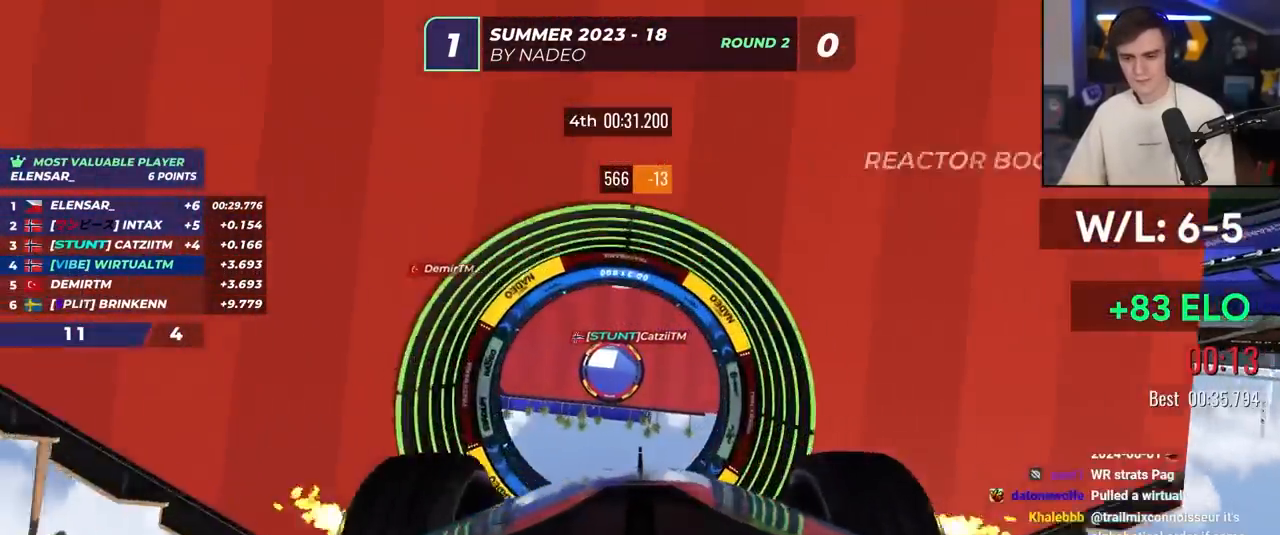
{"keys": ["up"], "events": [[100, "right", "up"]]}
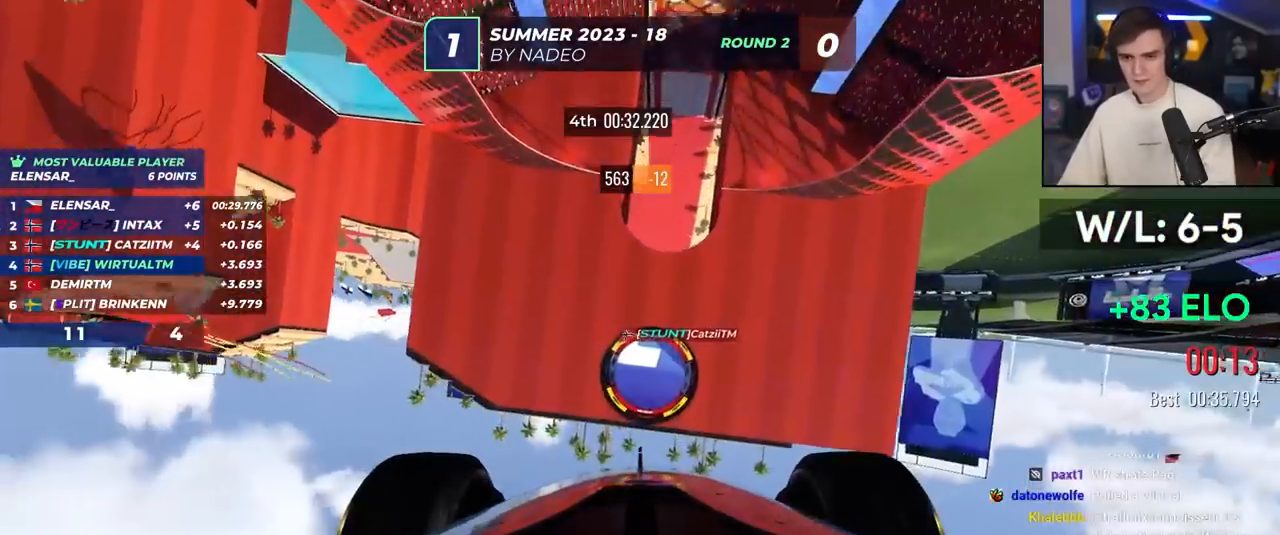
{"keys": ["up"], "events": []}
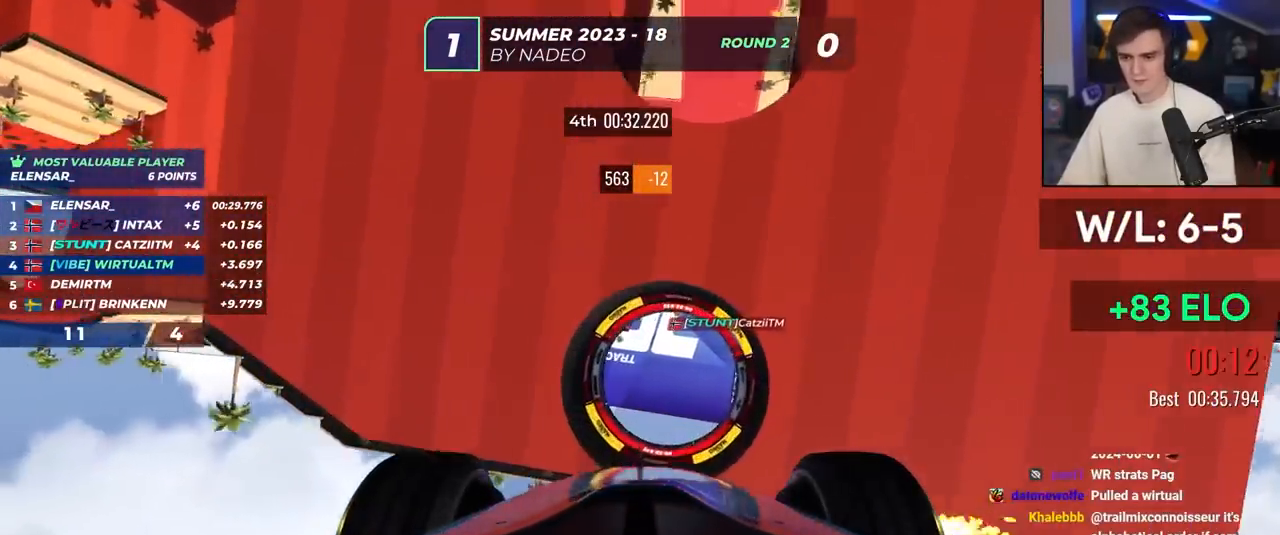
{"keys": ["up"], "events": []}
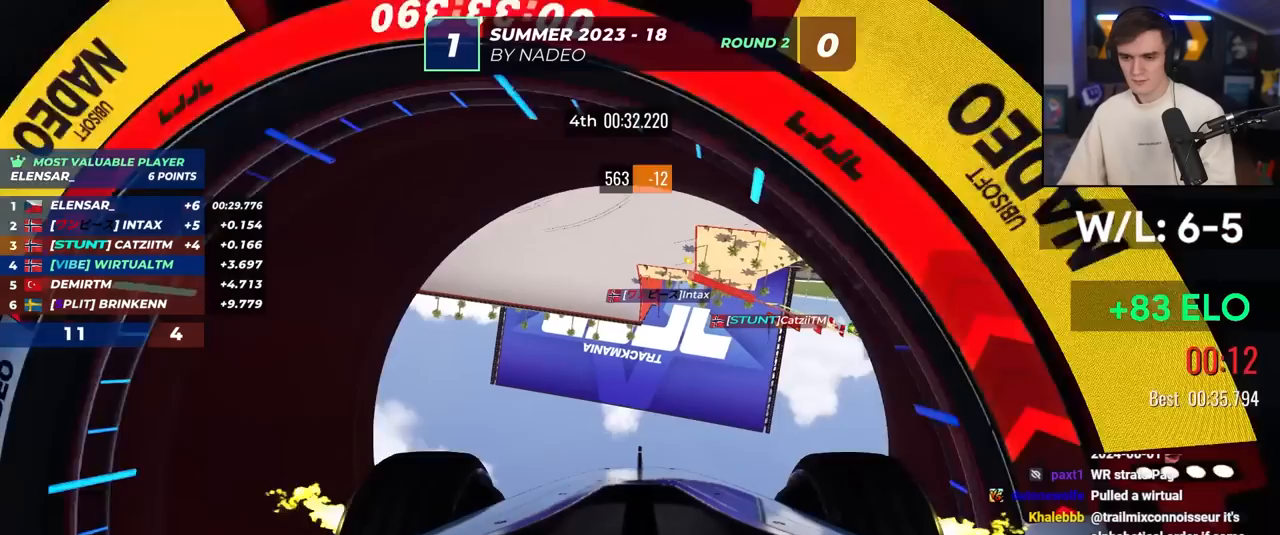
{"keys": [], "events": [[50, "right", "down"], [383, "up", "up"], [433, "right", "up"]]}
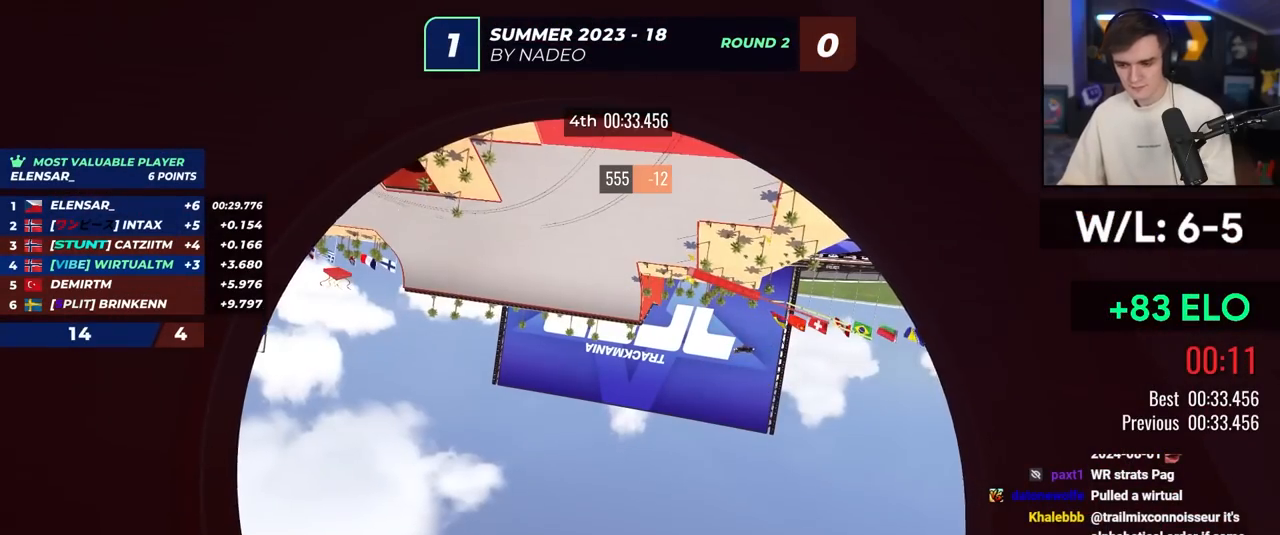
{"keys": [], "events": []}
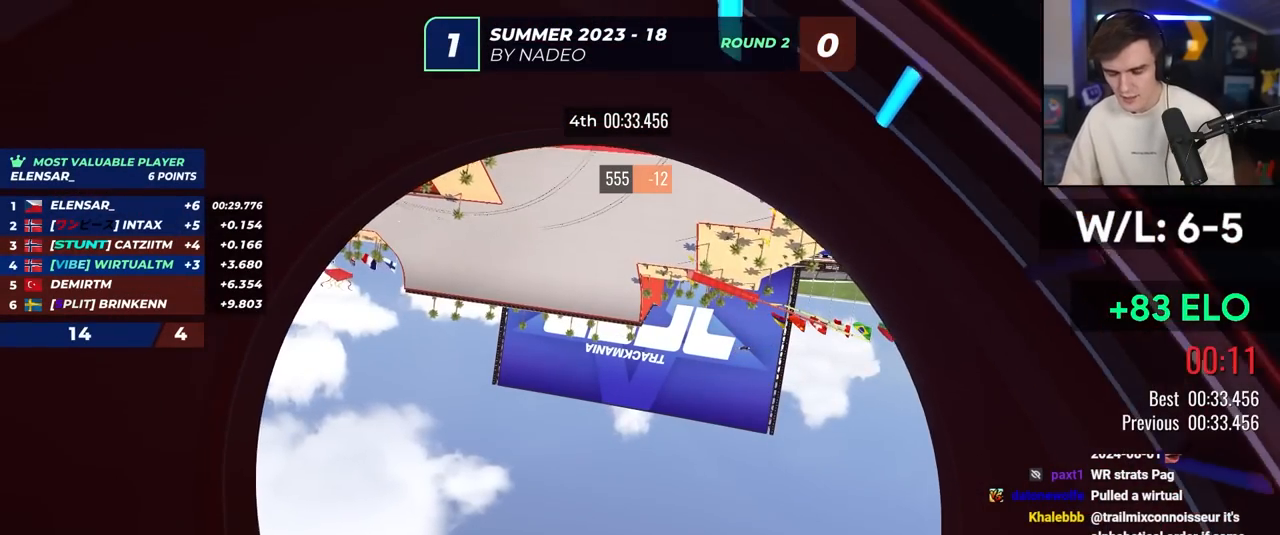
{"keys": [], "events": []}
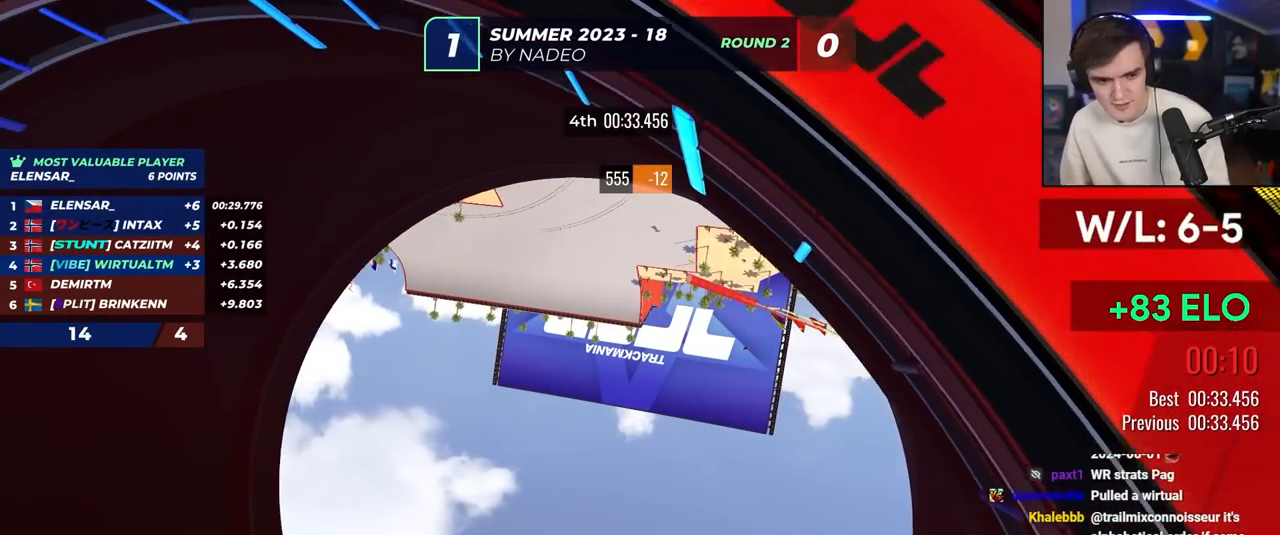
{"keys": [], "events": []}
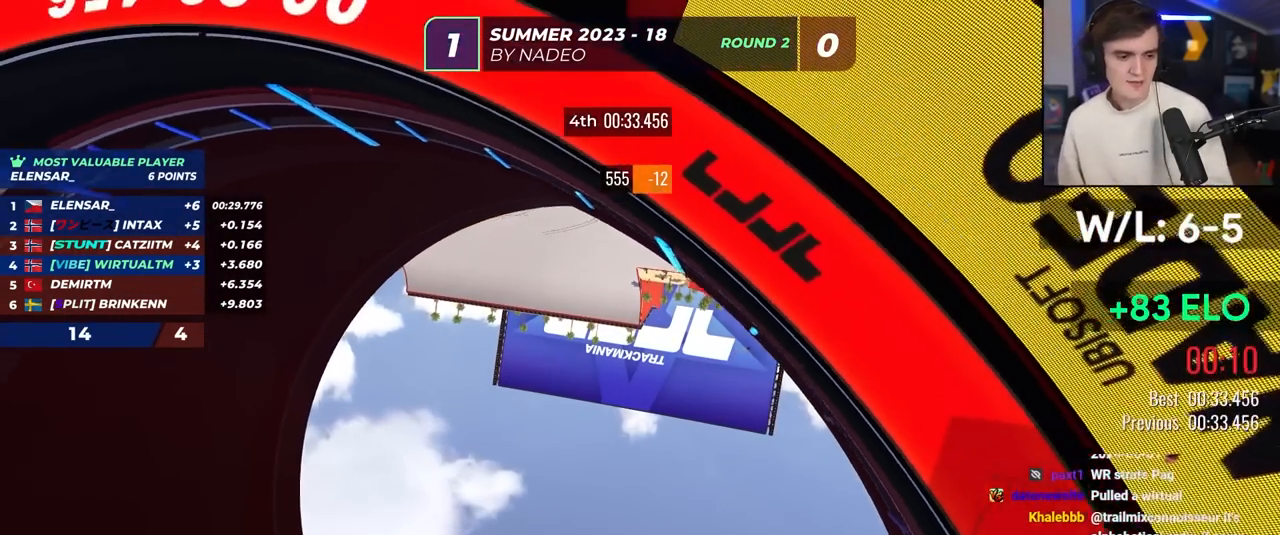
{"keys": [], "events": []}
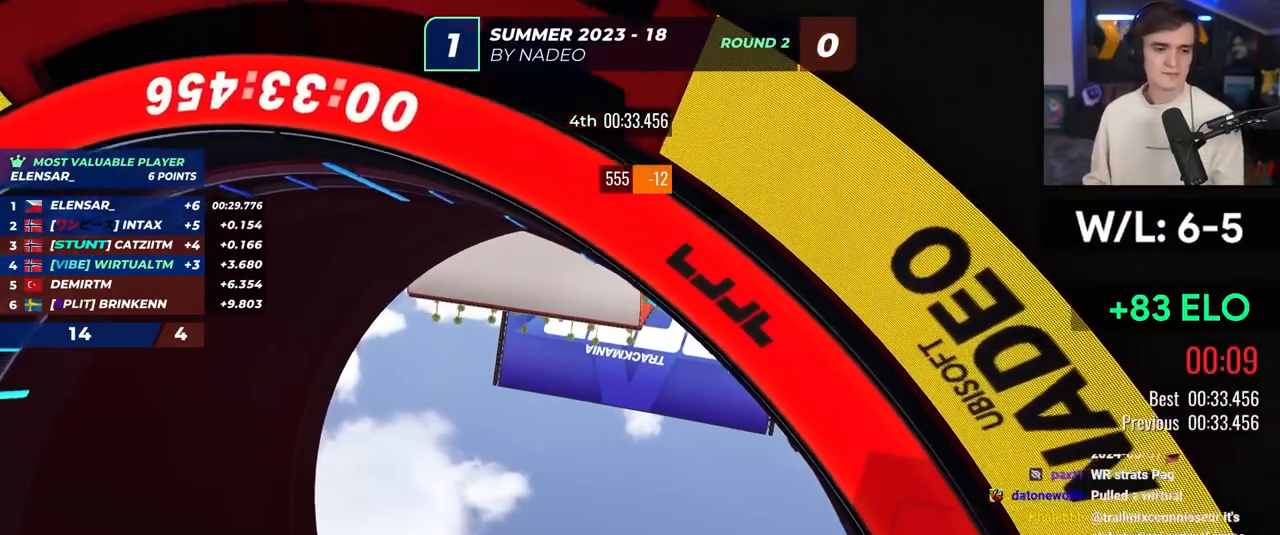
{"keys": ["up"], "events": [[83, "up", "down"]]}
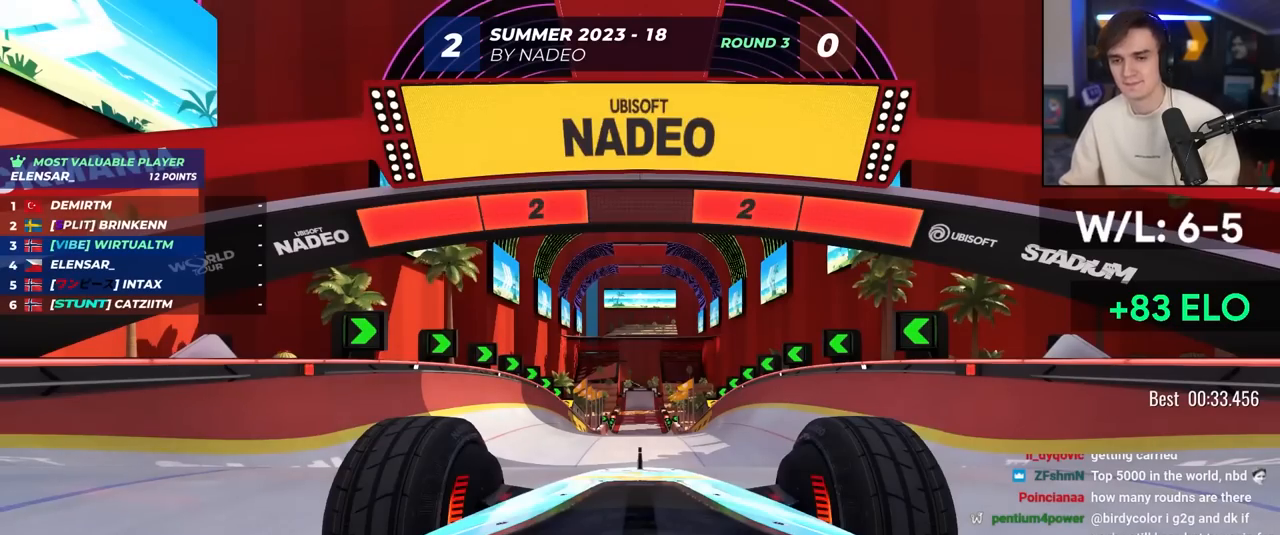
{"keys": ["up"], "events": []}
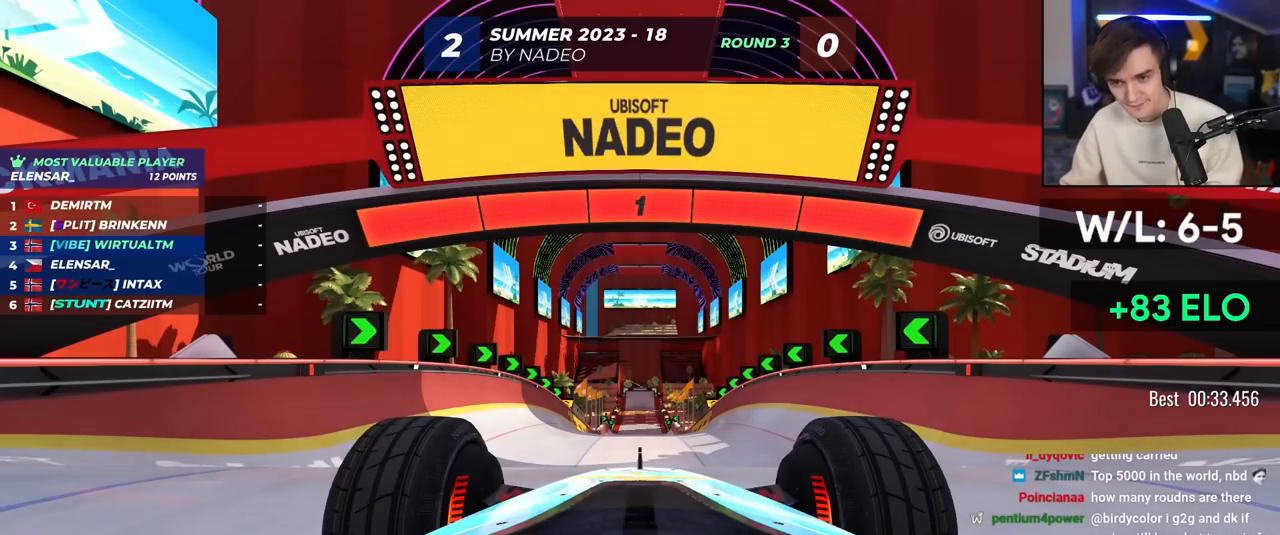
{"keys": ["up"], "events": []}
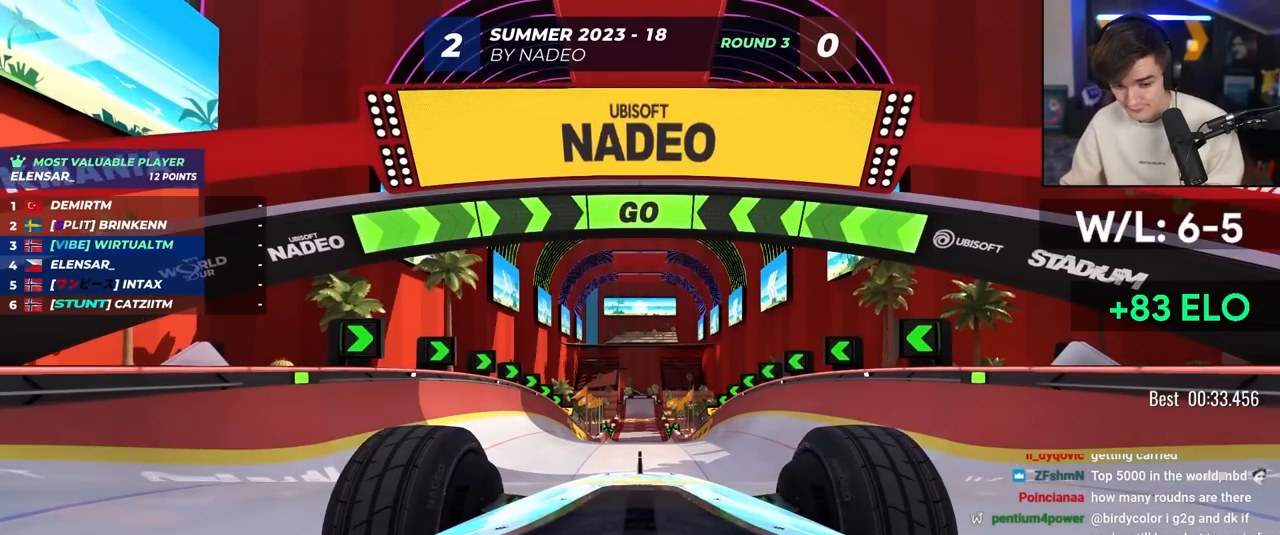
{"keys": ["up"], "events": []}
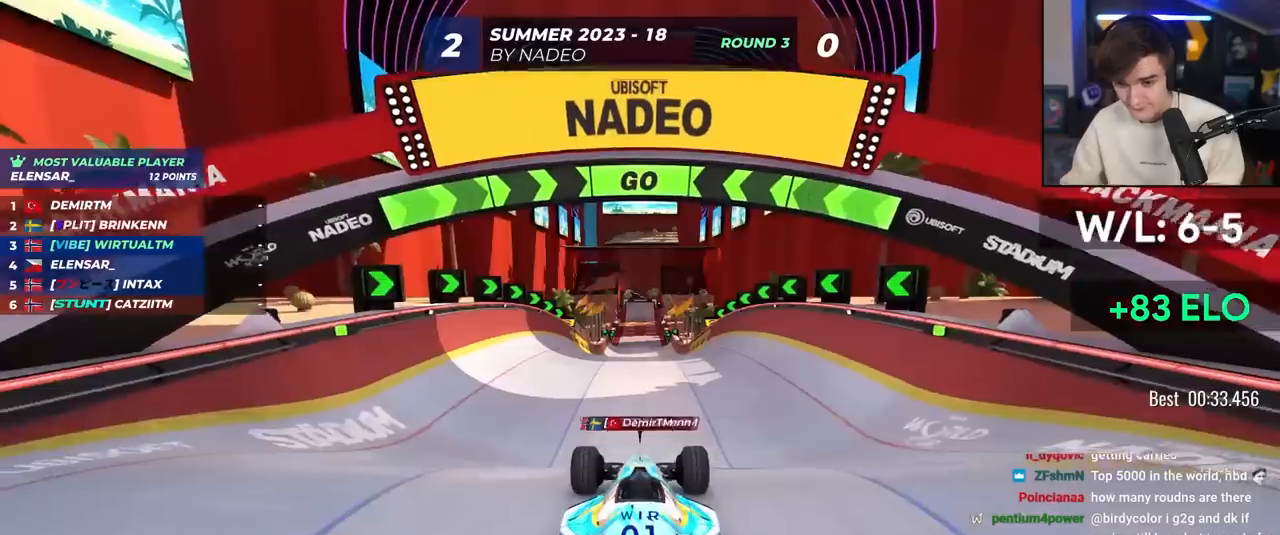
{"keys": ["up"], "events": []}
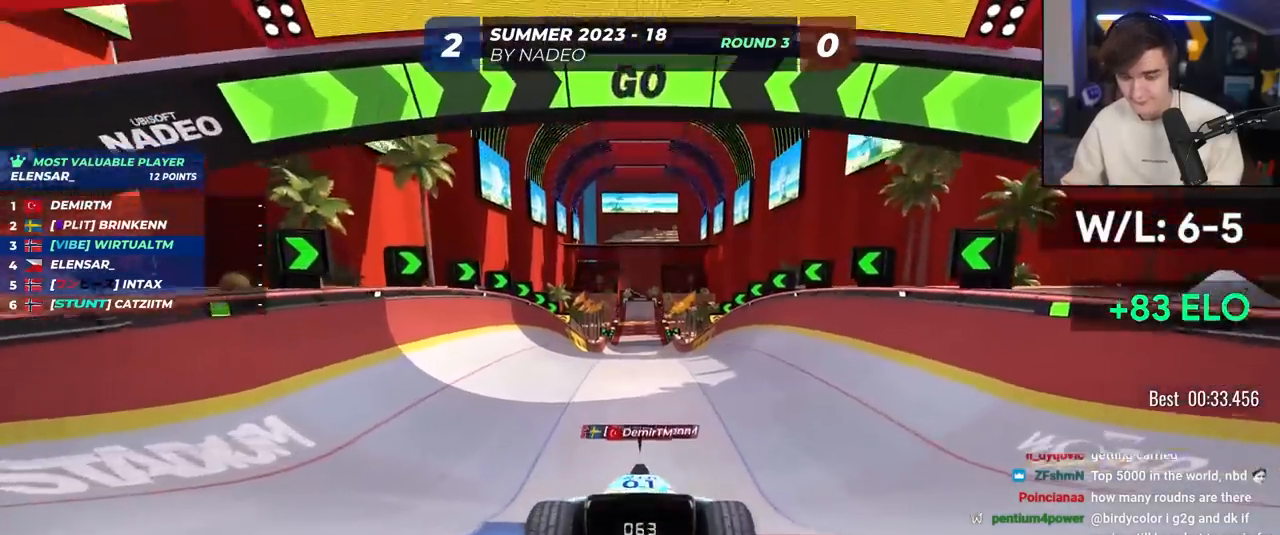
{"keys": ["up"], "events": []}